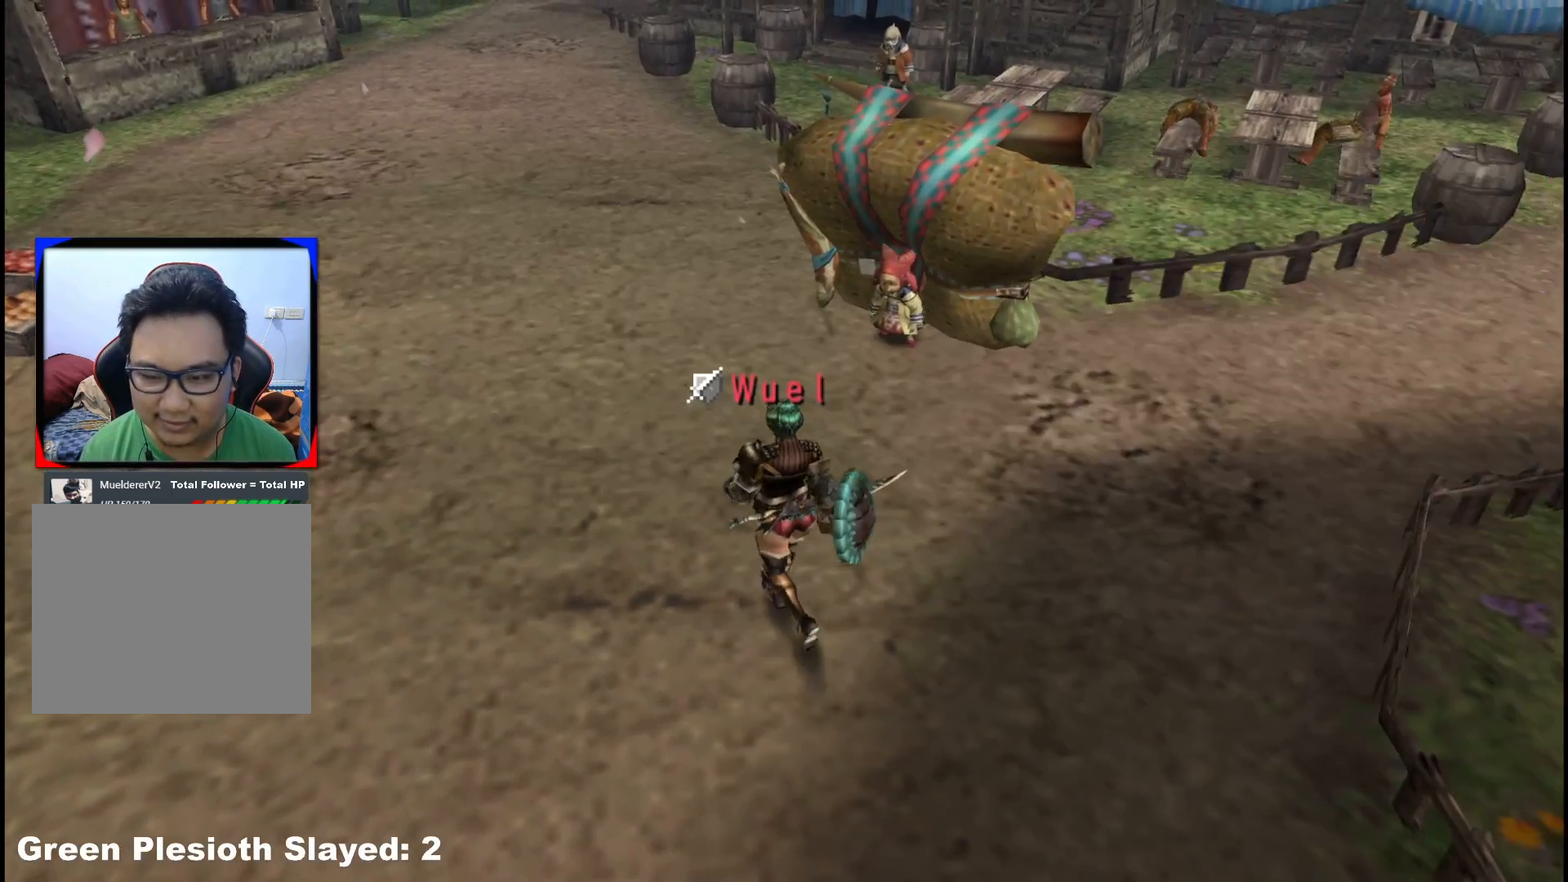
Gameplay with a controller (Xbox layout); each line is a JSON object with the inputs held at the frame after it. "events" lists button and stick changes between this image and that frame as [ms after this image, input, new state], when the widget could be followed in between. Not read: L2 L3 R3 Y.
{"buttons": ["R1"], "left_stick": "up-left", "right_stick": "center", "events": [[100, "B", "up"], [150, "B", "down"], [167, "R1", "down"], [233, "B", "up"]]}
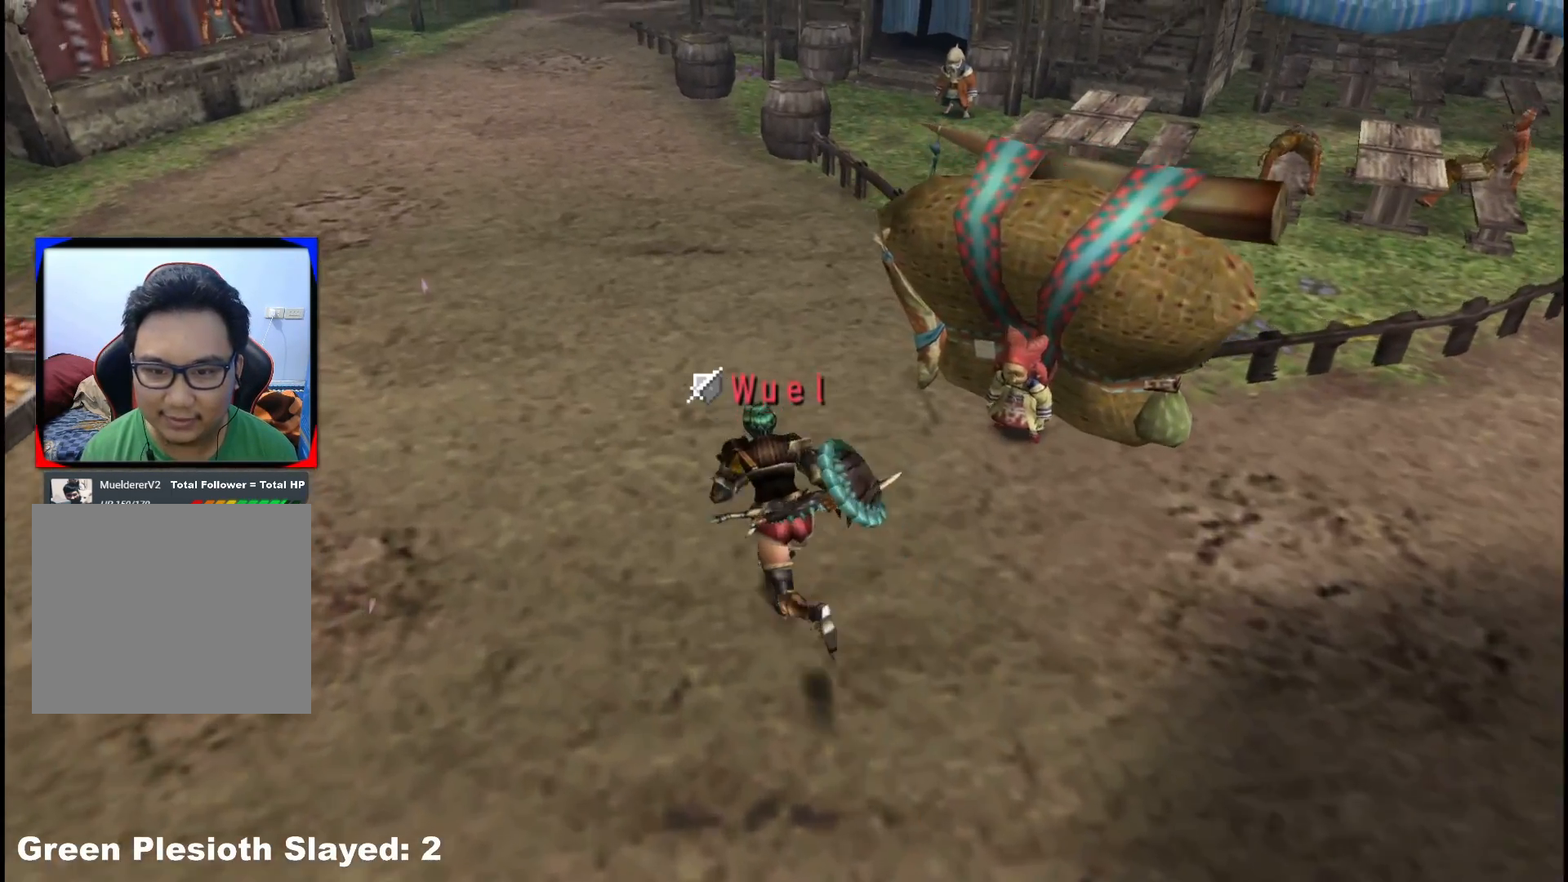
{"buttons": ["R1"], "left_stick": "up", "right_stick": "center", "events": [[33, "left_stick", "up"]]}
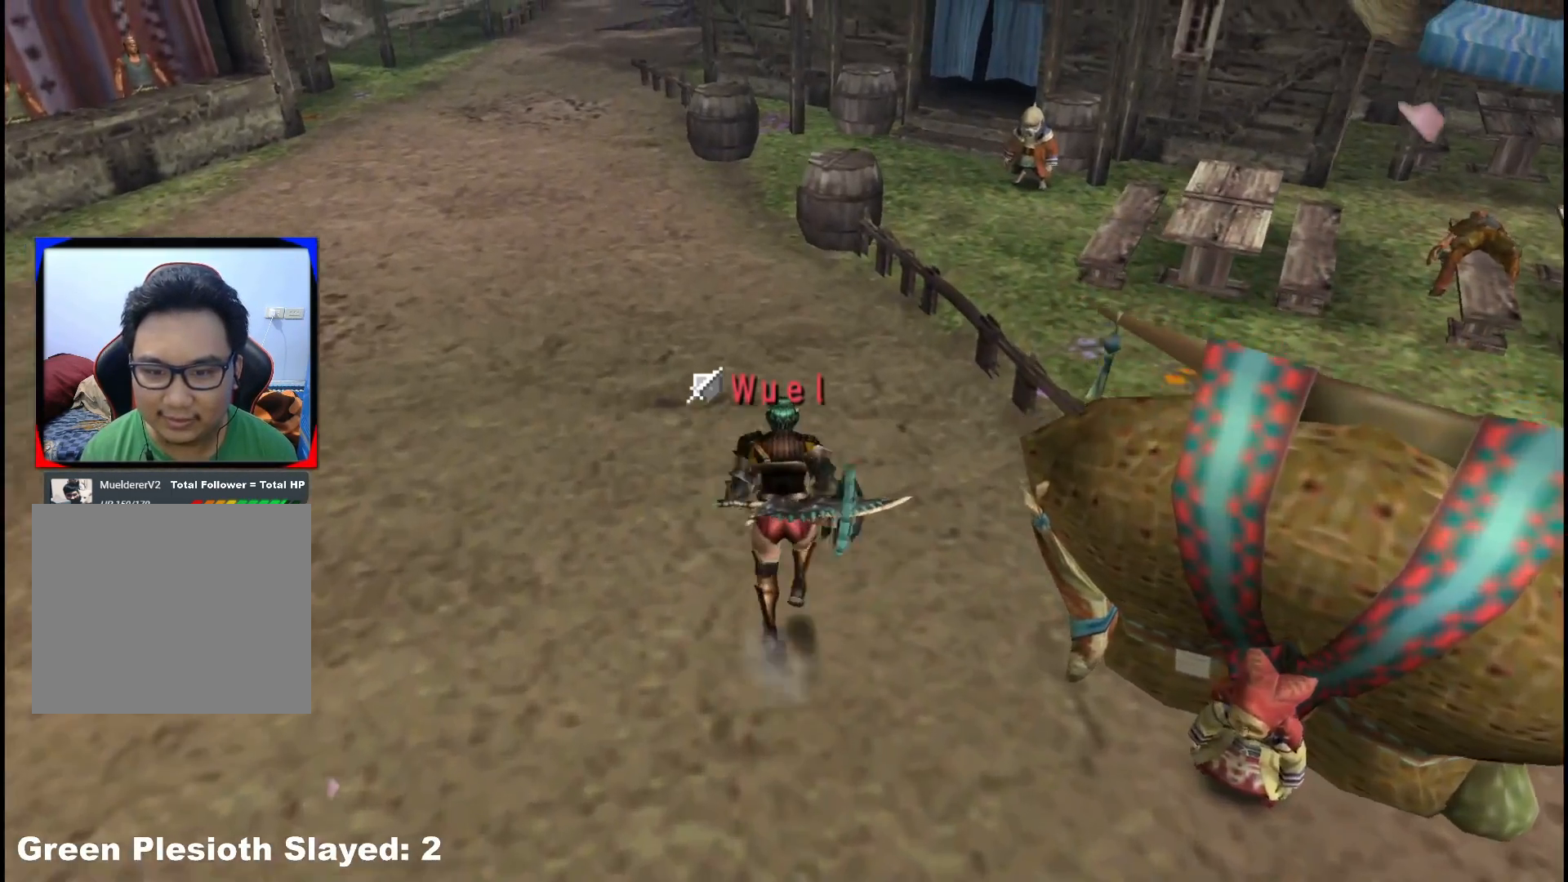
{"buttons": ["R1"], "left_stick": "up", "right_stick": "center", "events": []}
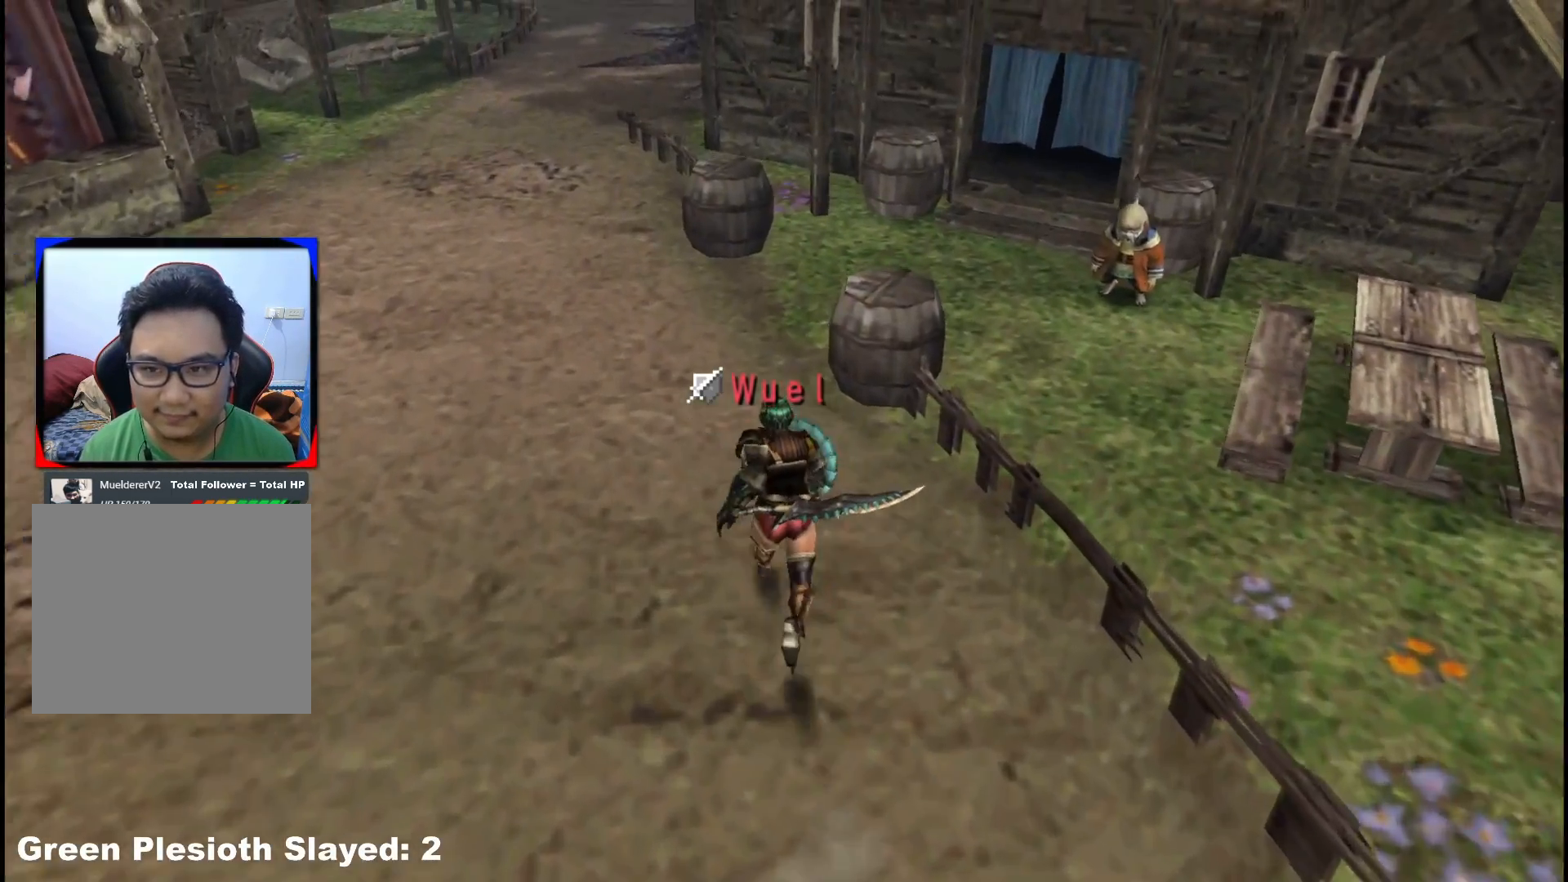
{"buttons": ["R1"], "left_stick": "up-right", "right_stick": "center", "events": [[400, "left_stick", "up-right"]]}
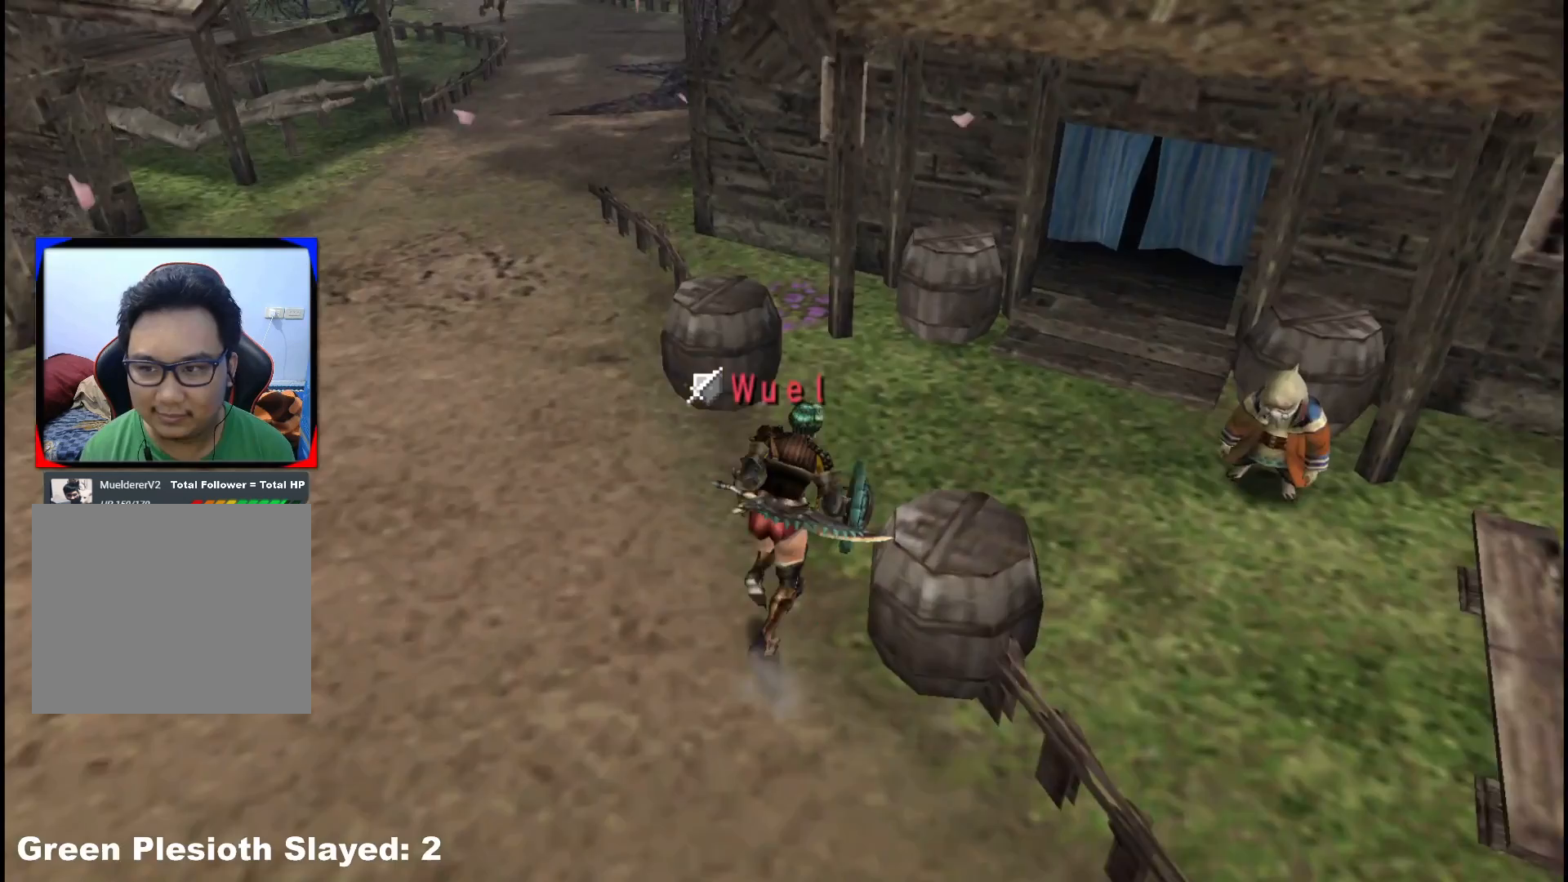
{"buttons": [], "left_stick": "up-right", "right_stick": "center", "events": [[100, "R1", "up"]]}
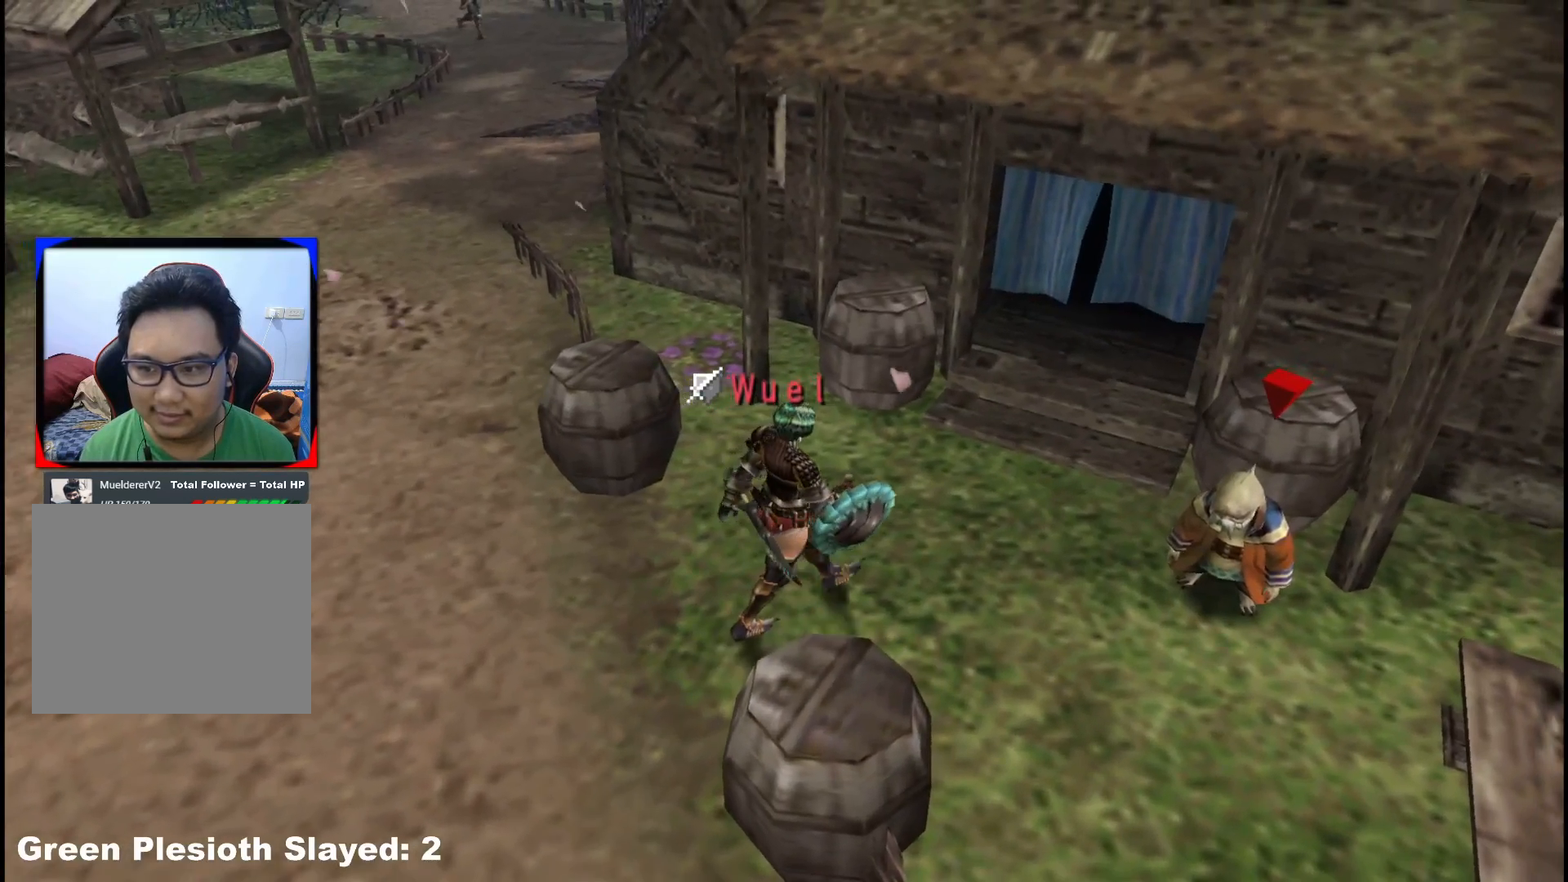
{"buttons": ["X"], "left_stick": "up-right", "right_stick": "center", "events": [[200, "R1", "down"], [417, "R1", "up"], [483, "X", "down"]]}
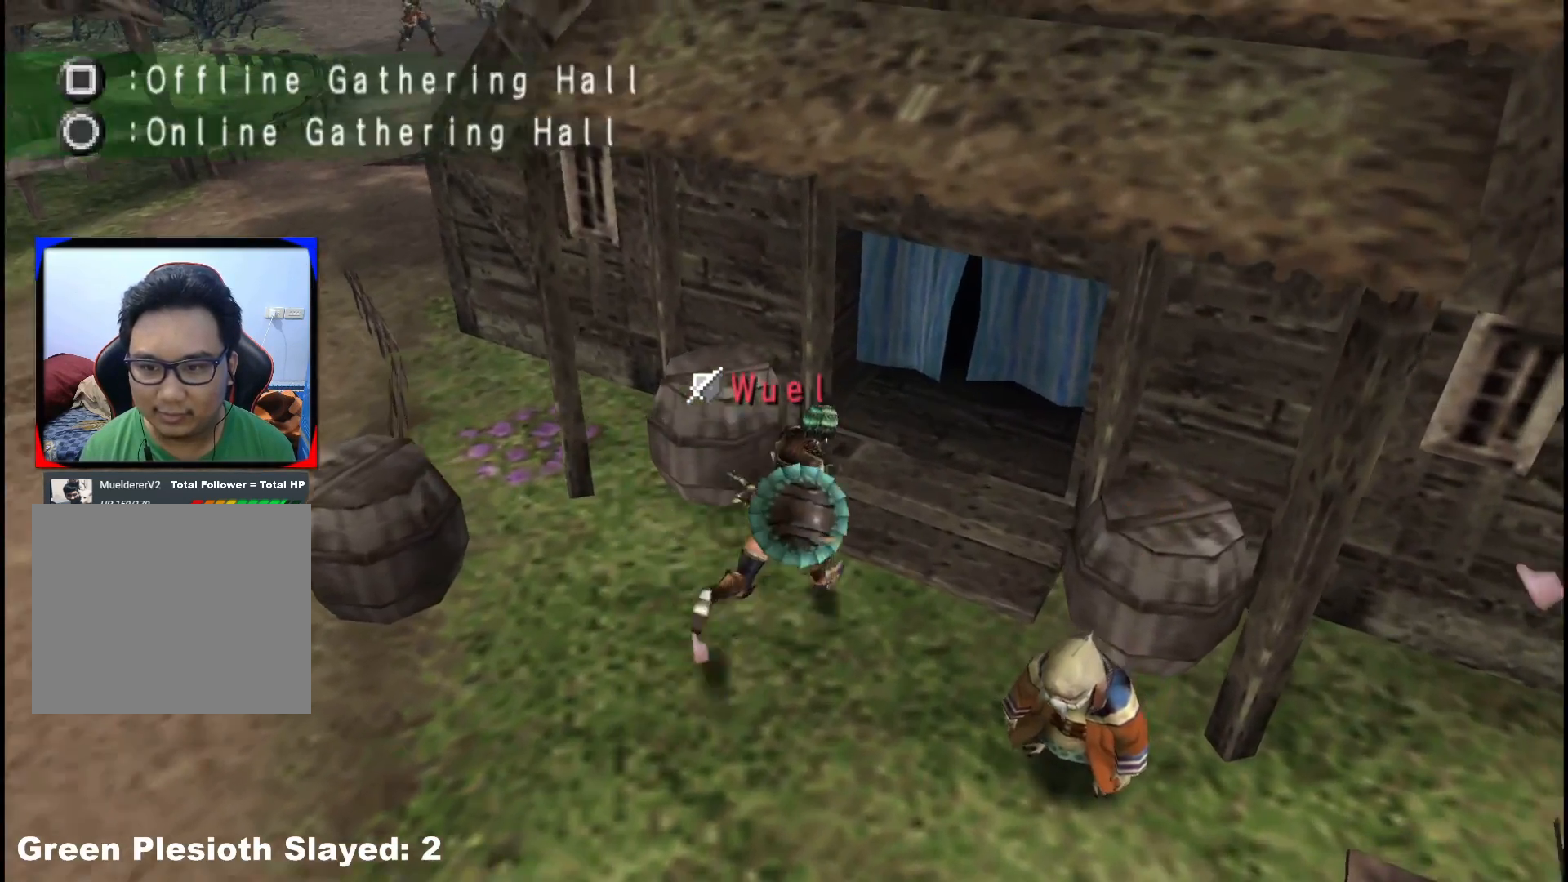
{"buttons": [], "left_stick": "up-right", "right_stick": "center", "events": [[83, "X", "up"], [150, "X", "down"], [267, "X", "up"]]}
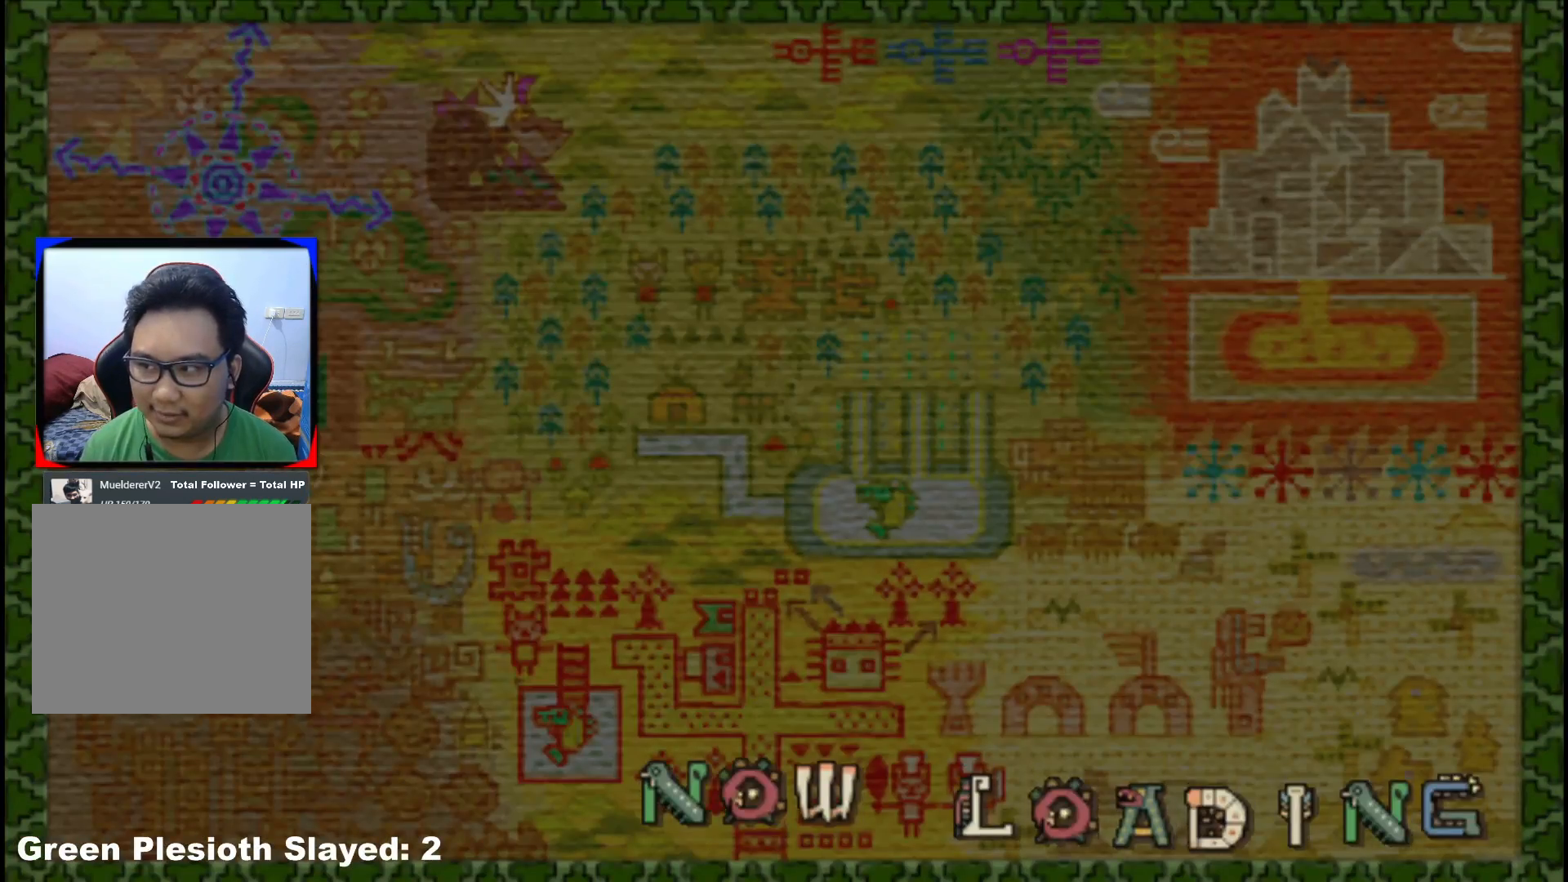
{"buttons": [], "left_stick": "up-right", "right_stick": "center", "events": []}
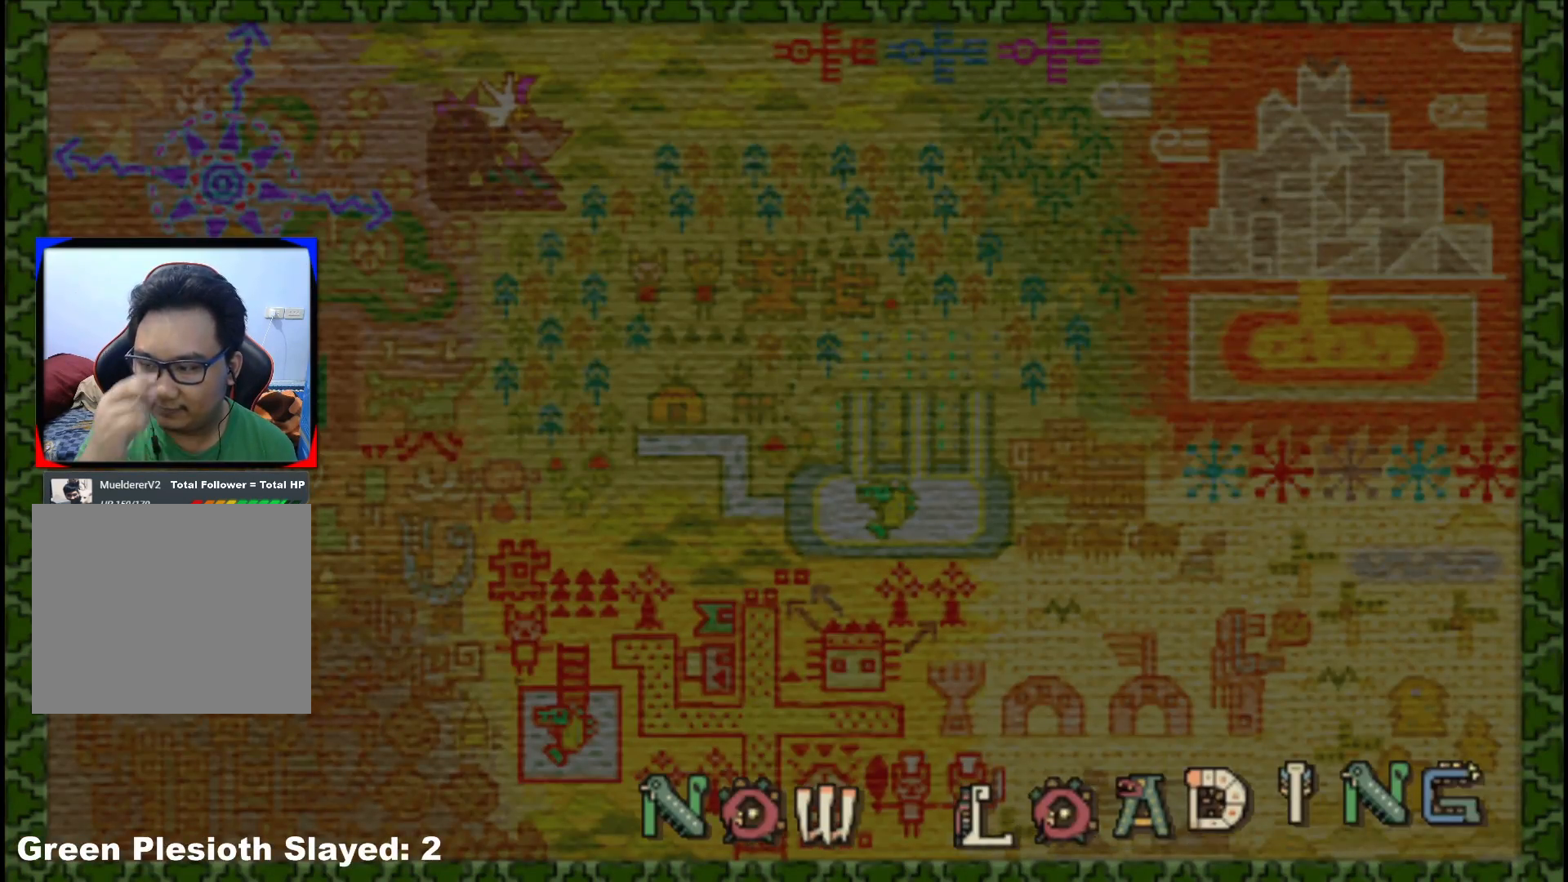
{"buttons": [], "left_stick": "up-right", "right_stick": "center", "events": []}
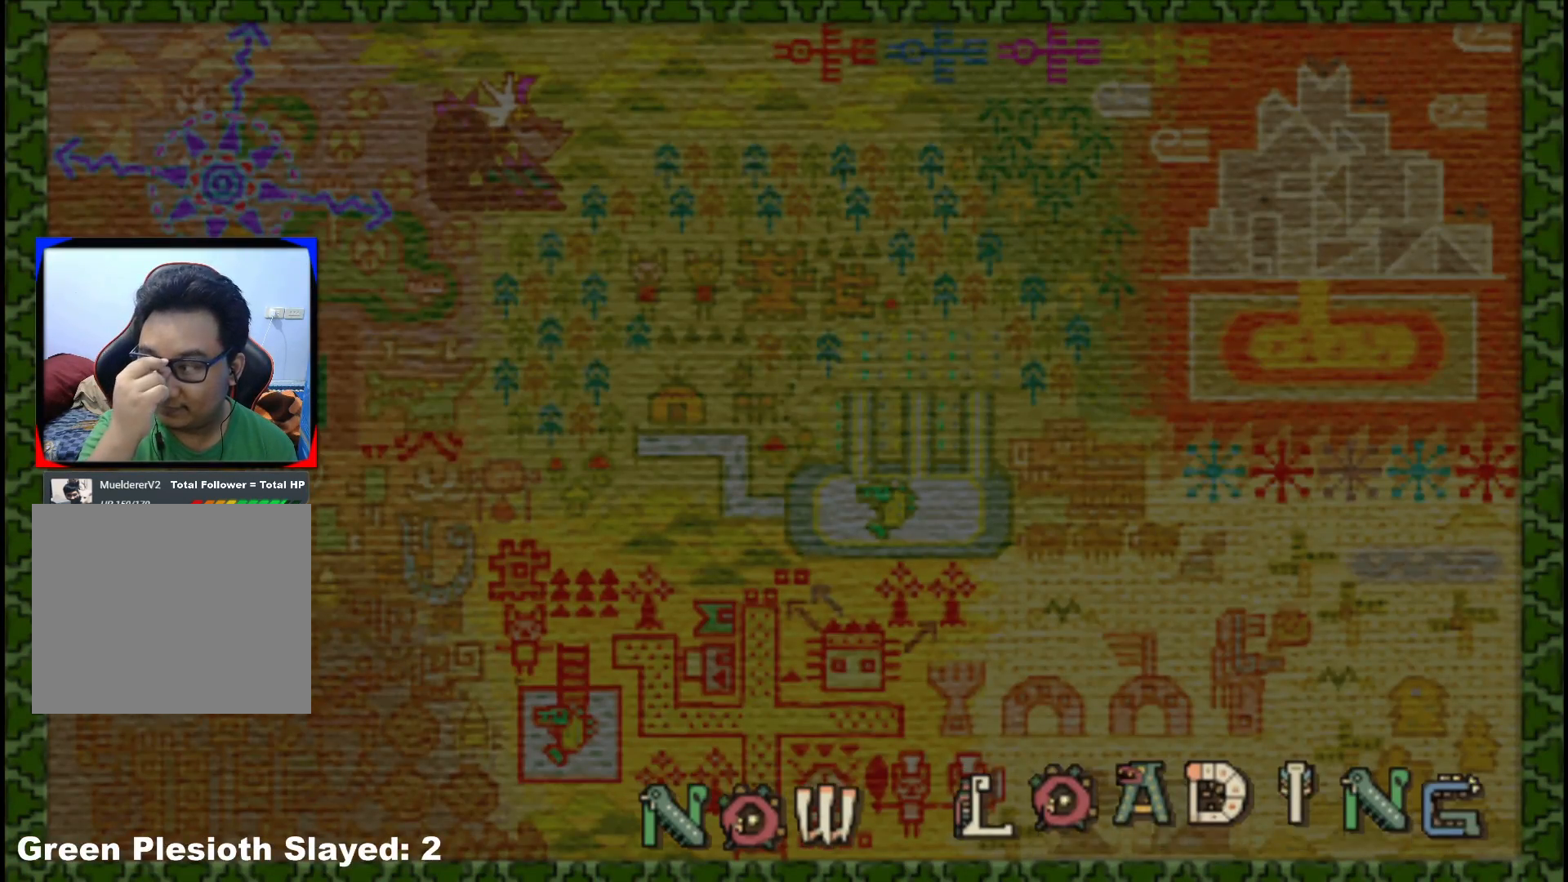
{"buttons": [], "left_stick": "up-right", "right_stick": "center", "events": []}
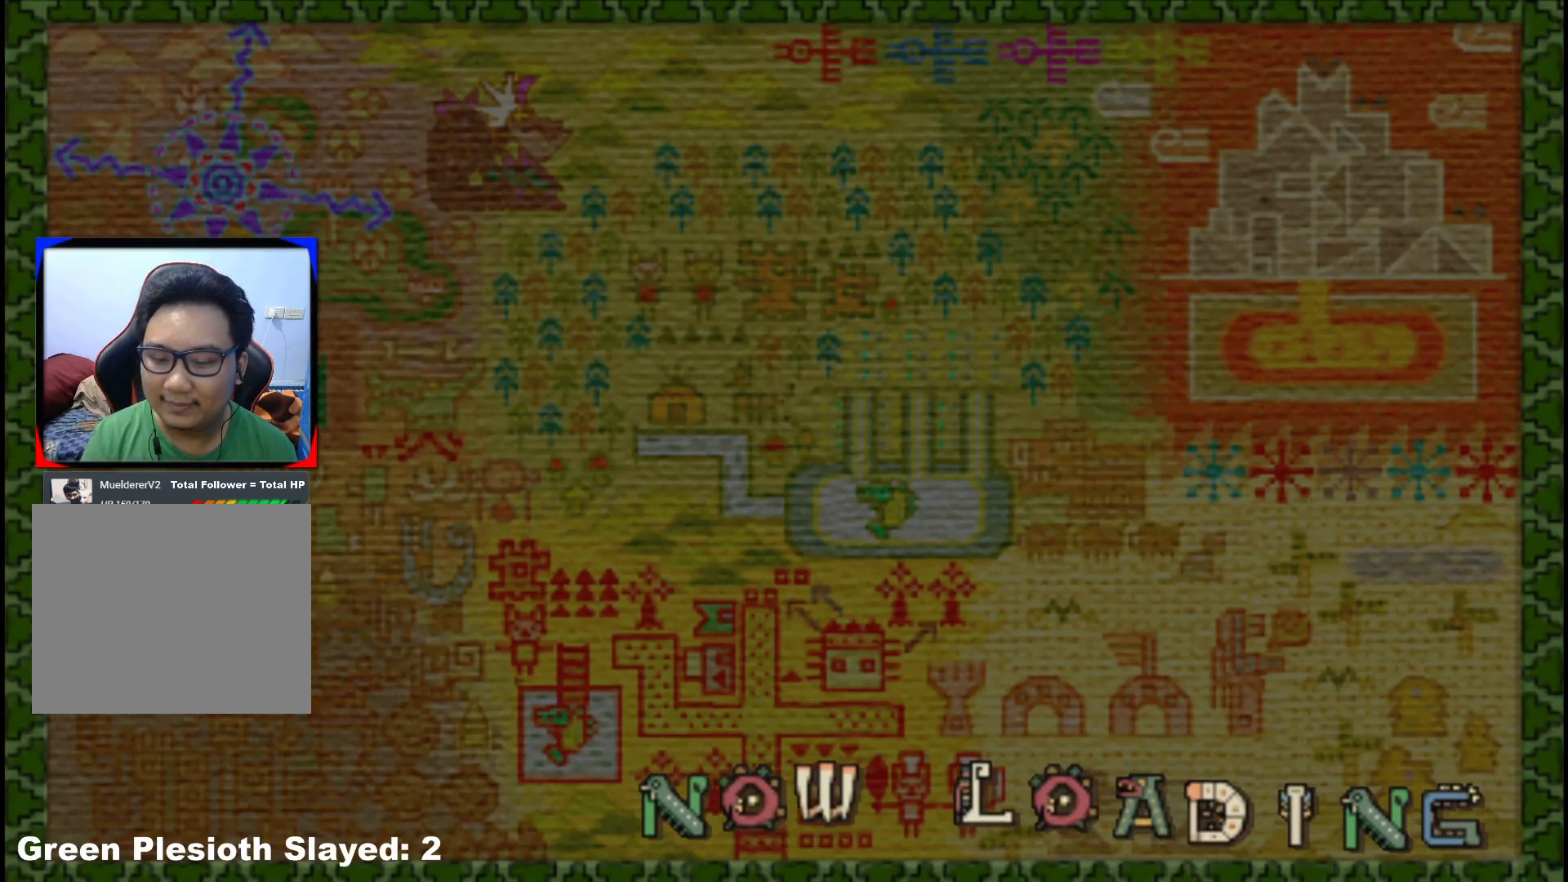
{"buttons": [], "left_stick": "up-right", "right_stick": "center", "events": []}
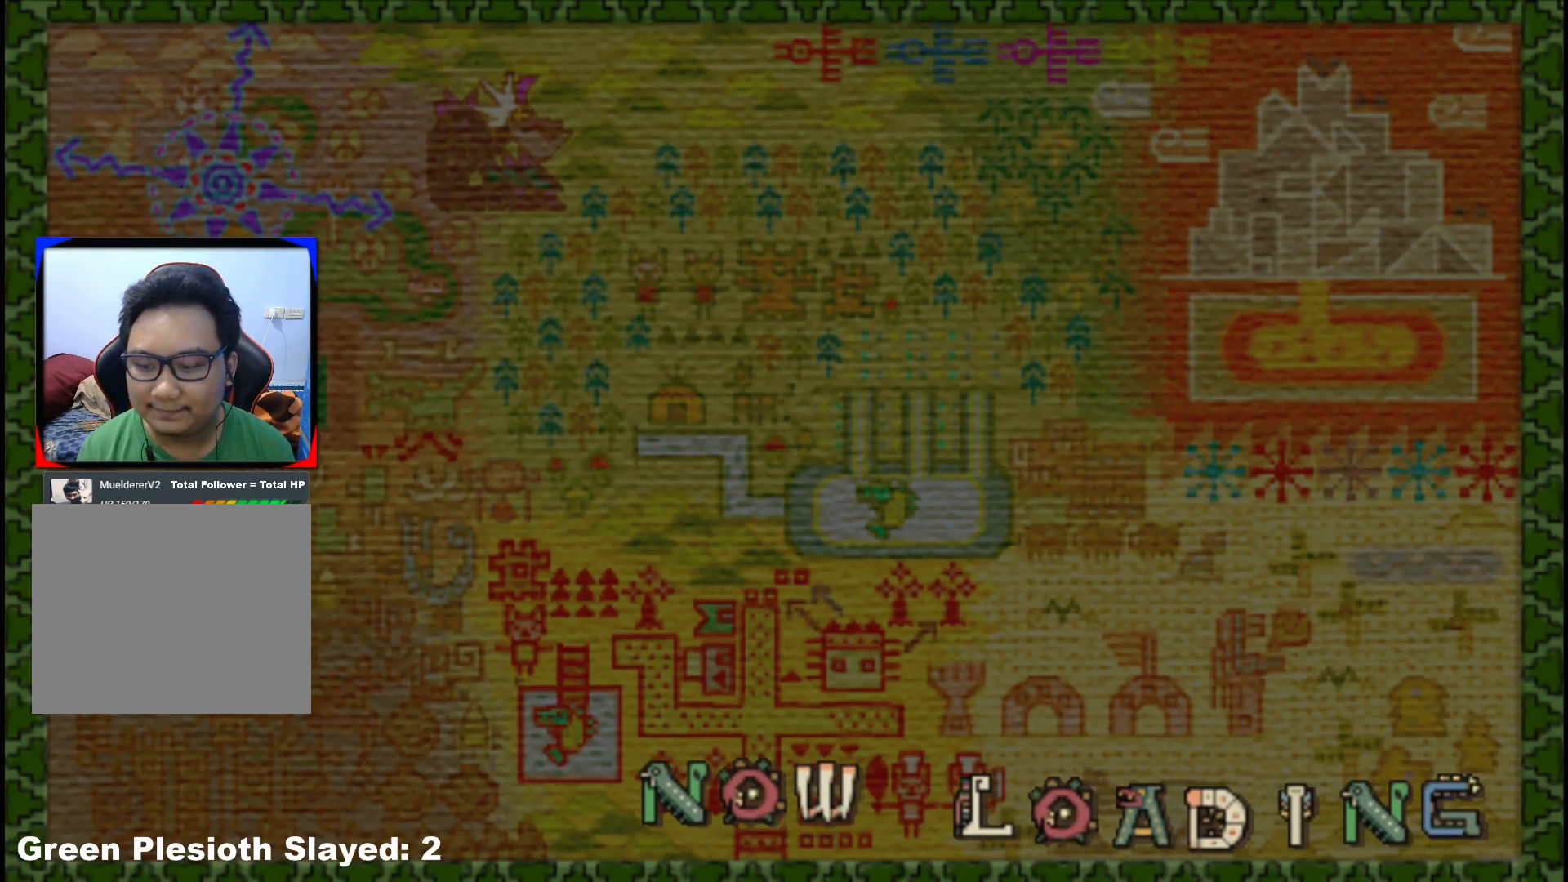
{"buttons": ["R1"], "left_stick": "up-right", "right_stick": "center", "events": [[200, "R1", "down"]]}
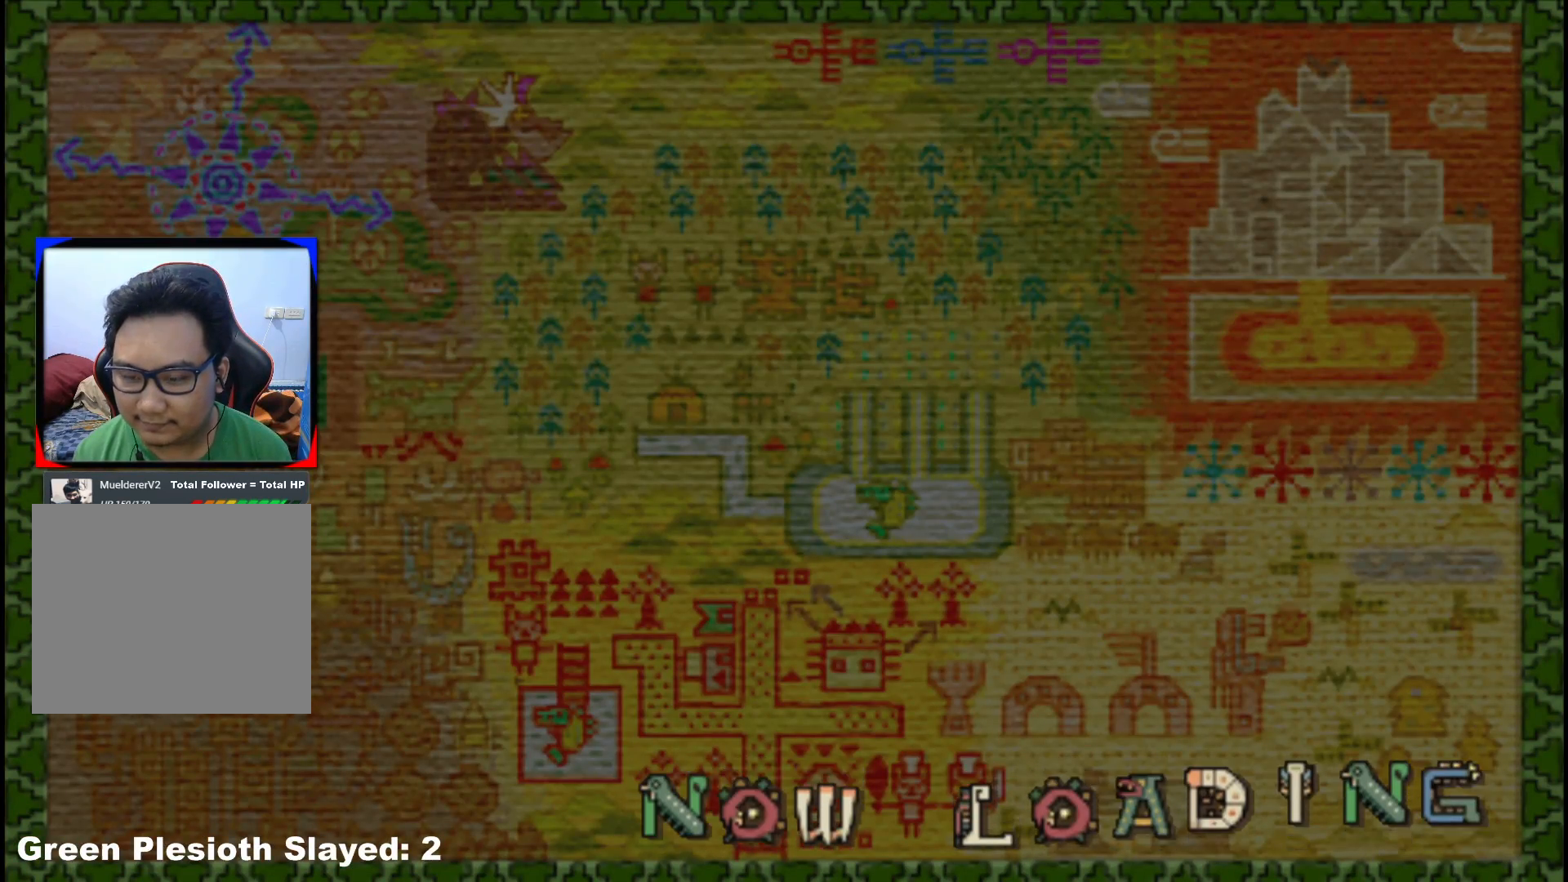
{"buttons": ["R1"], "left_stick": "up-right", "right_stick": "center", "events": []}
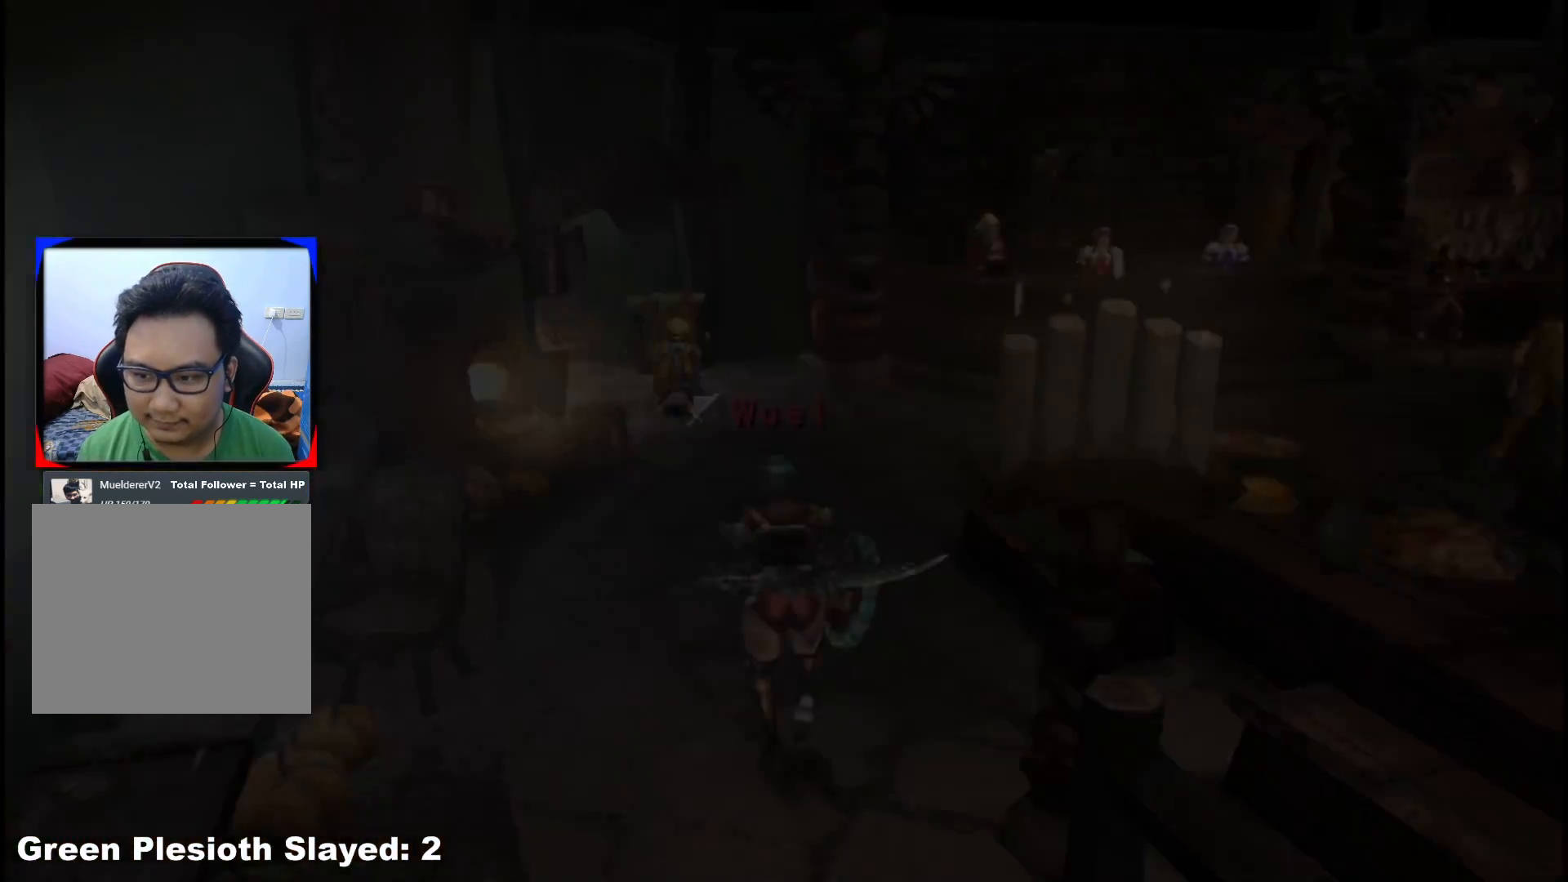
{"buttons": ["R1"], "left_stick": "up-right", "right_stick": "center", "events": []}
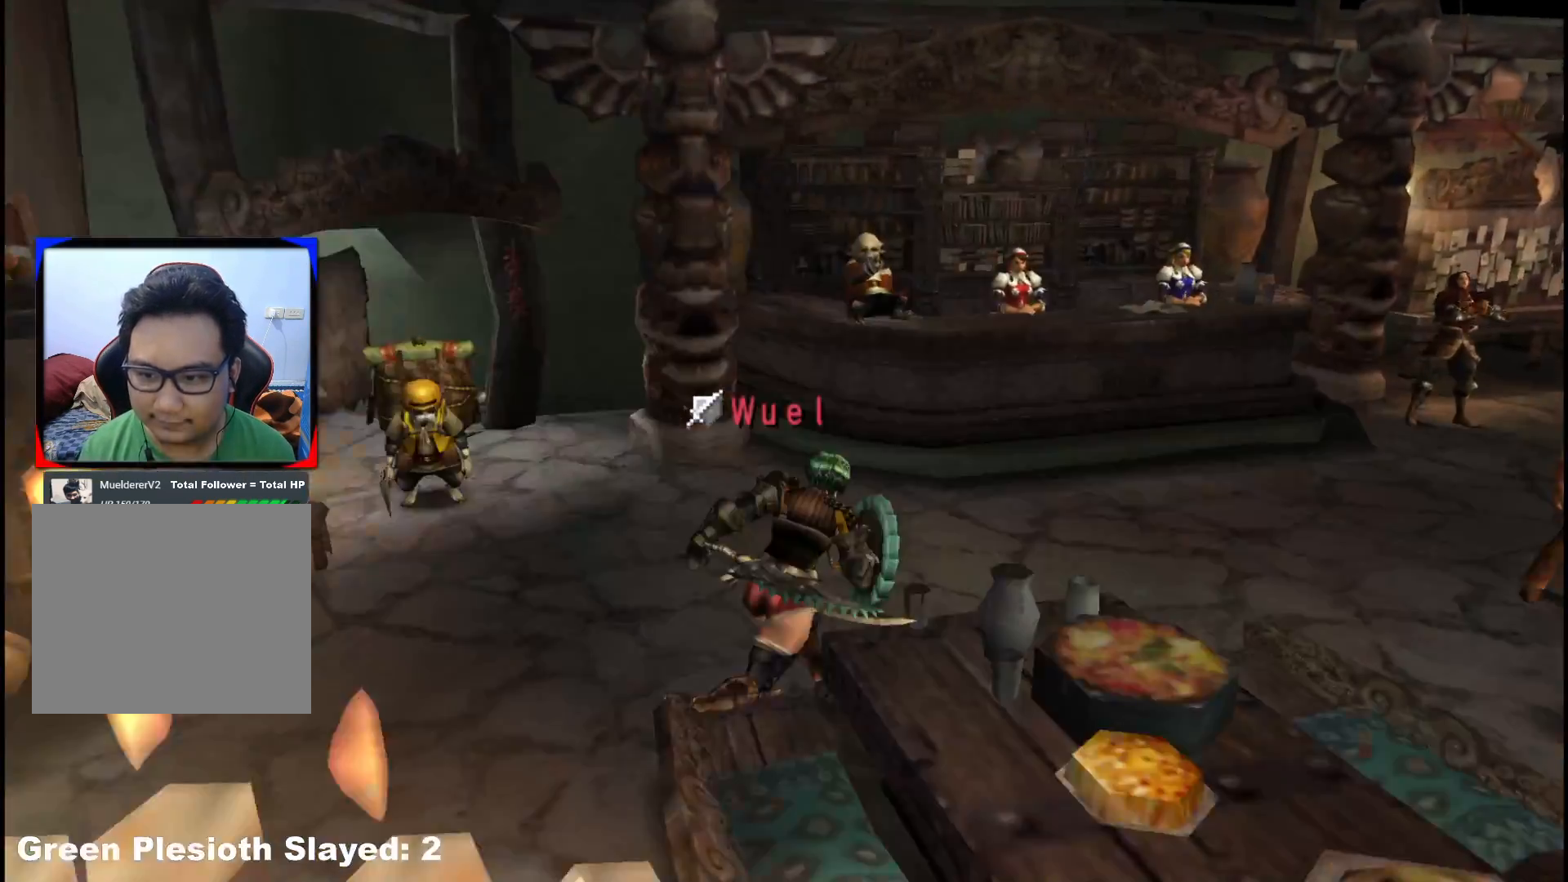
{"buttons": ["R1"], "left_stick": "up-right", "right_stick": "center", "events": []}
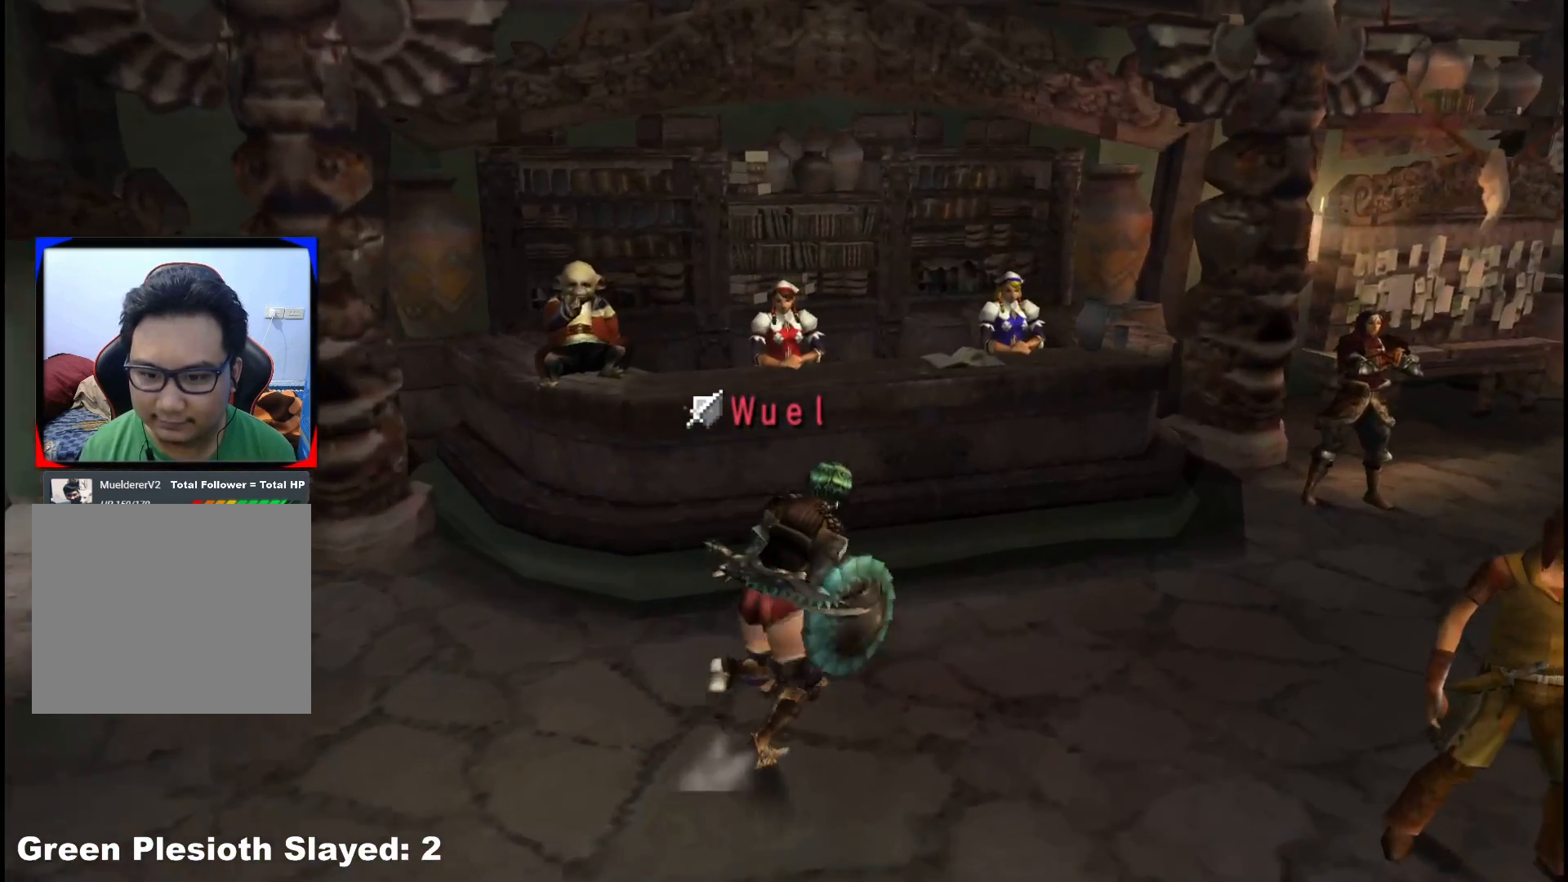
{"buttons": ["A"], "left_stick": "up", "right_stick": "center", "events": [[350, "R1", "up"], [433, "left_stick", "up"], [483, "A", "down"]]}
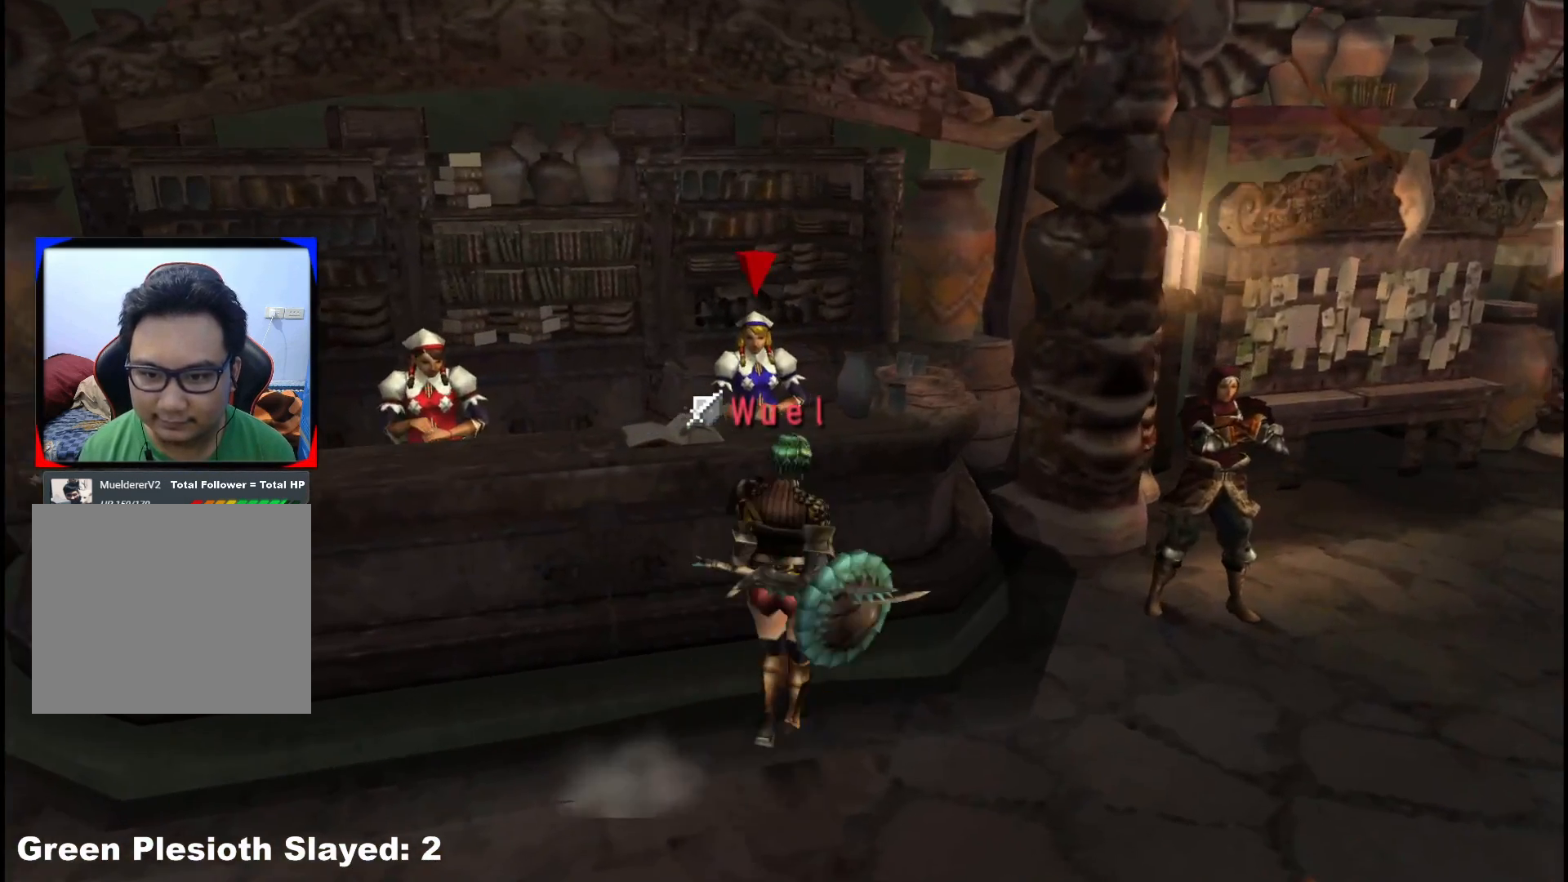
{"buttons": [], "left_stick": "center", "right_stick": "center", "events": [[67, "A", "up"], [133, "A", "down"], [217, "A", "up"], [267, "A", "down"], [333, "left_stick", "center"], [367, "A", "up"]]}
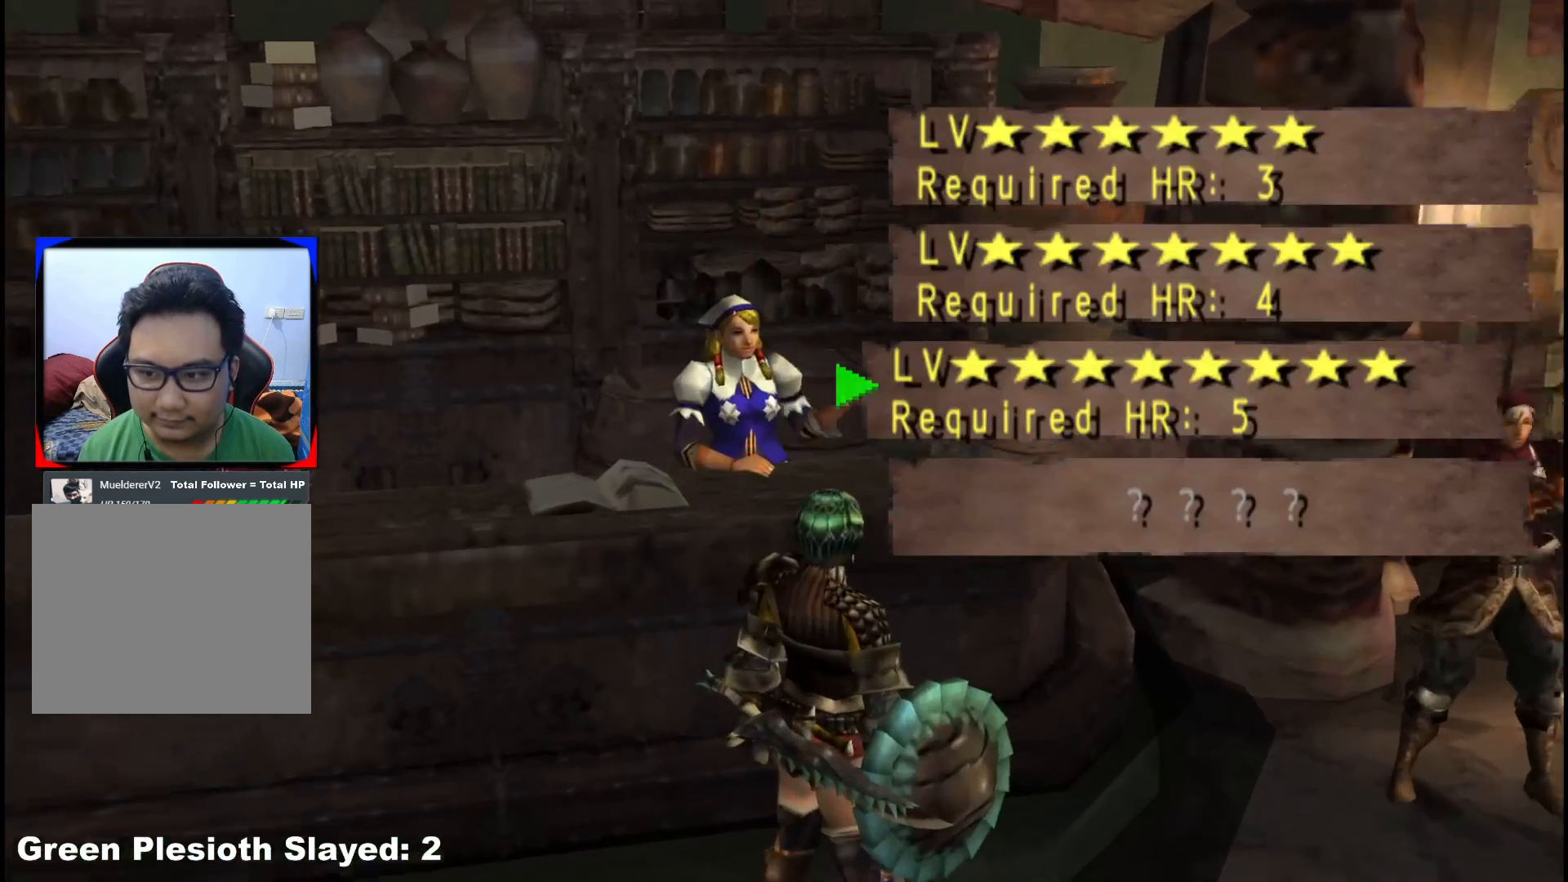
{"buttons": ["A"], "left_stick": "center", "right_stick": "center", "events": [[317, "A", "down"], [383, "A", "up"], [467, "A", "down"]]}
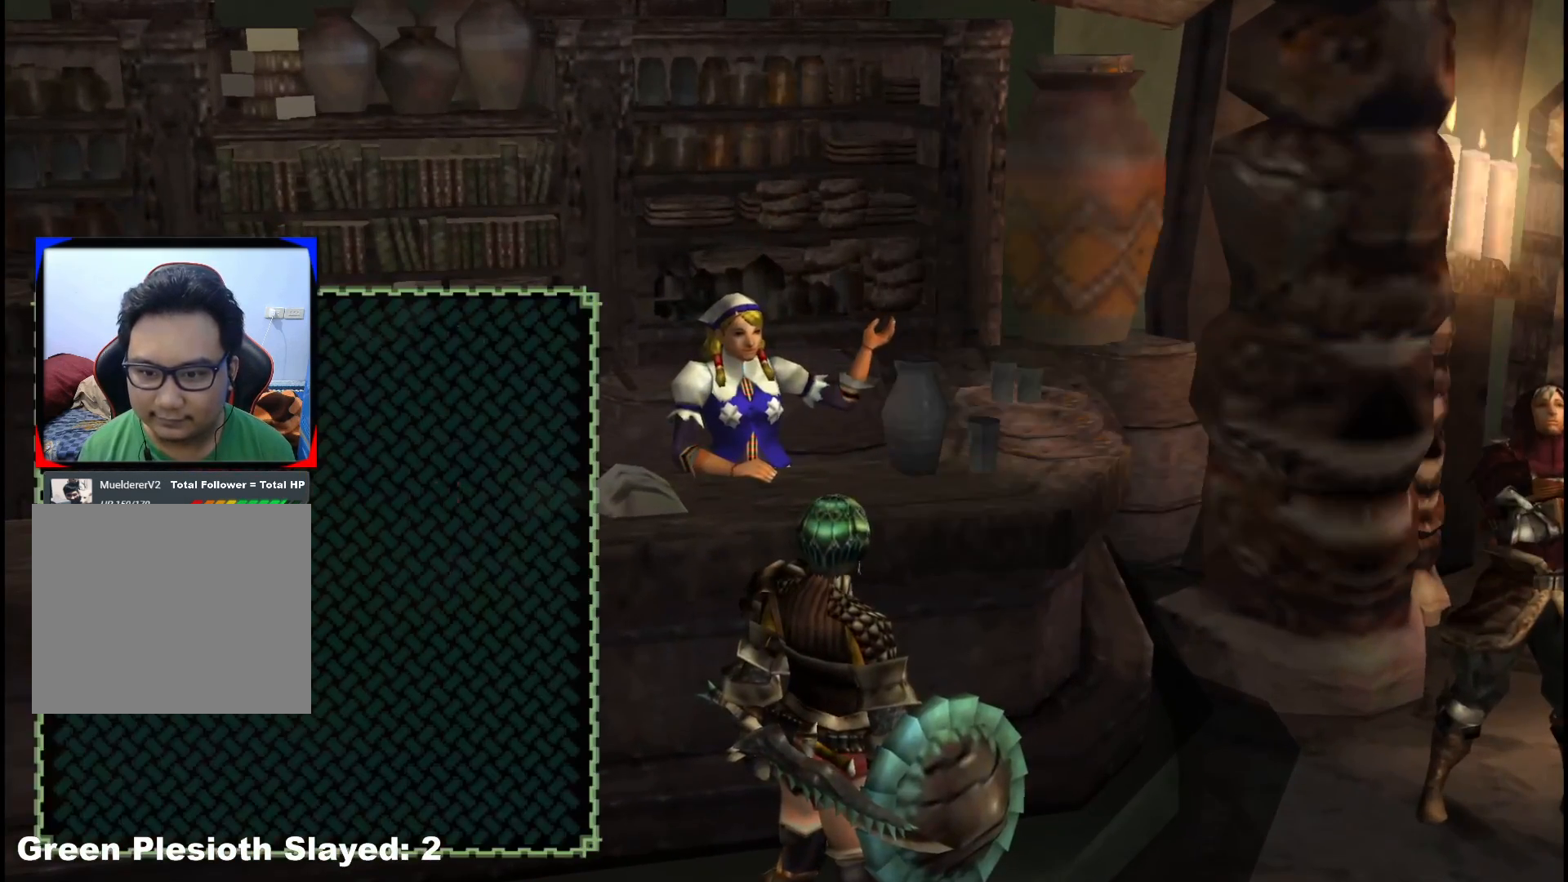
{"buttons": [], "left_stick": "center", "right_stick": "center", "events": [[50, "A", "up"], [100, "A", "down"], [183, "A", "up"], [250, "DPAD_LEFT", "down"], [317, "DPAD_LEFT", "up"], [400, "DPAD_LEFT", "down"], [467, "DPAD_LEFT", "up"]]}
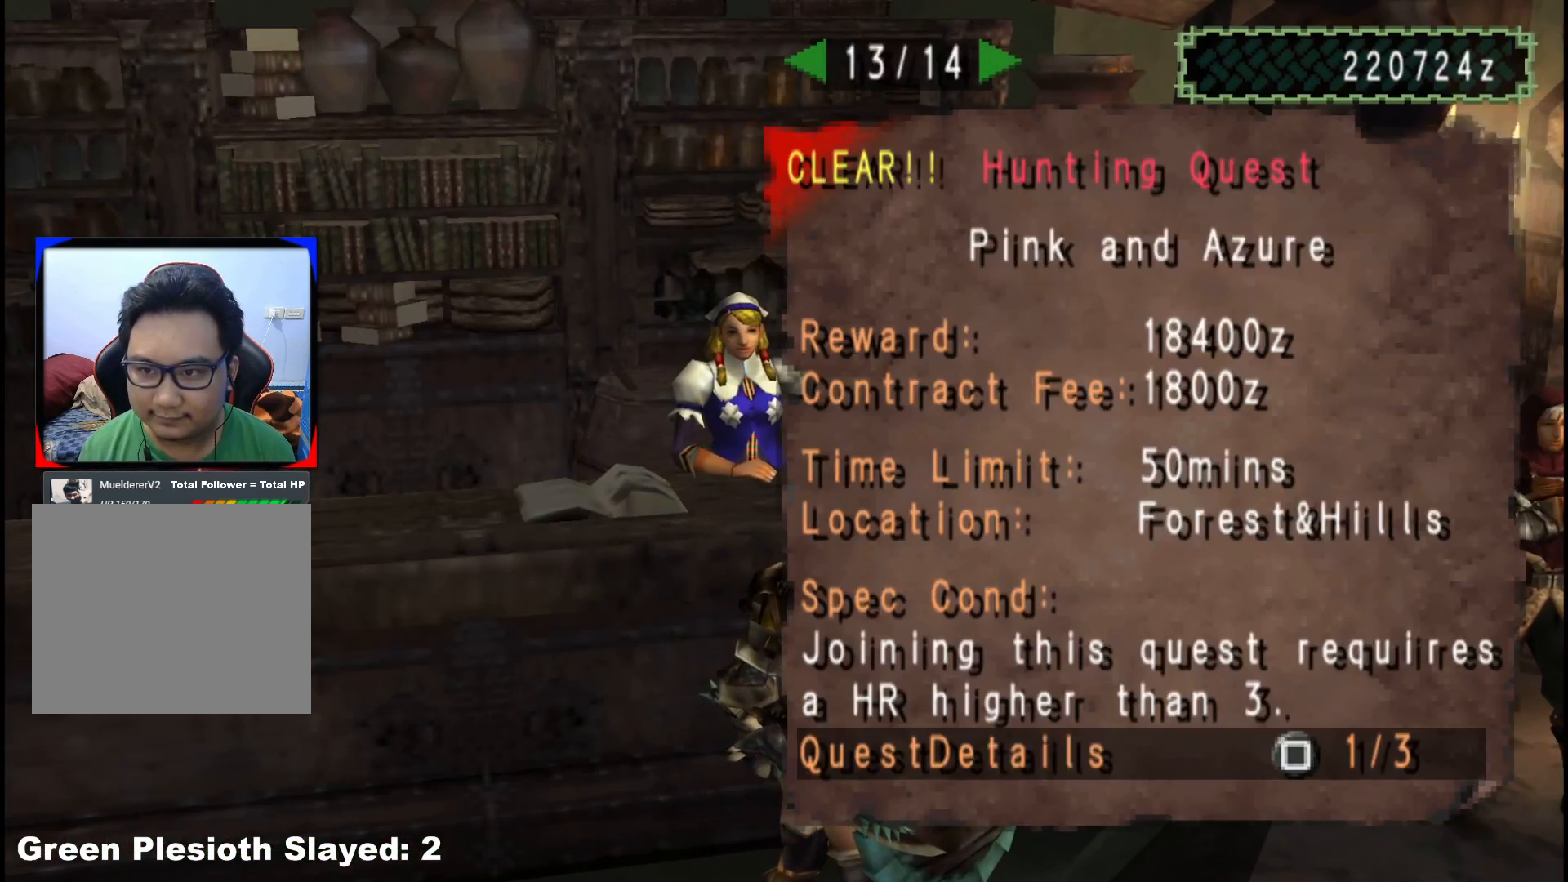
{"buttons": ["DPAD_LEFT"], "left_stick": "center", "right_stick": "center", "events": [[50, "DPAD_LEFT", "down"], [100, "DPAD_LEFT", "up"], [183, "DPAD_LEFT", "down"], [250, "DPAD_LEFT", "up"], [333, "DPAD_LEFT", "down"], [400, "DPAD_LEFT", "up"], [483, "DPAD_LEFT", "down"]]}
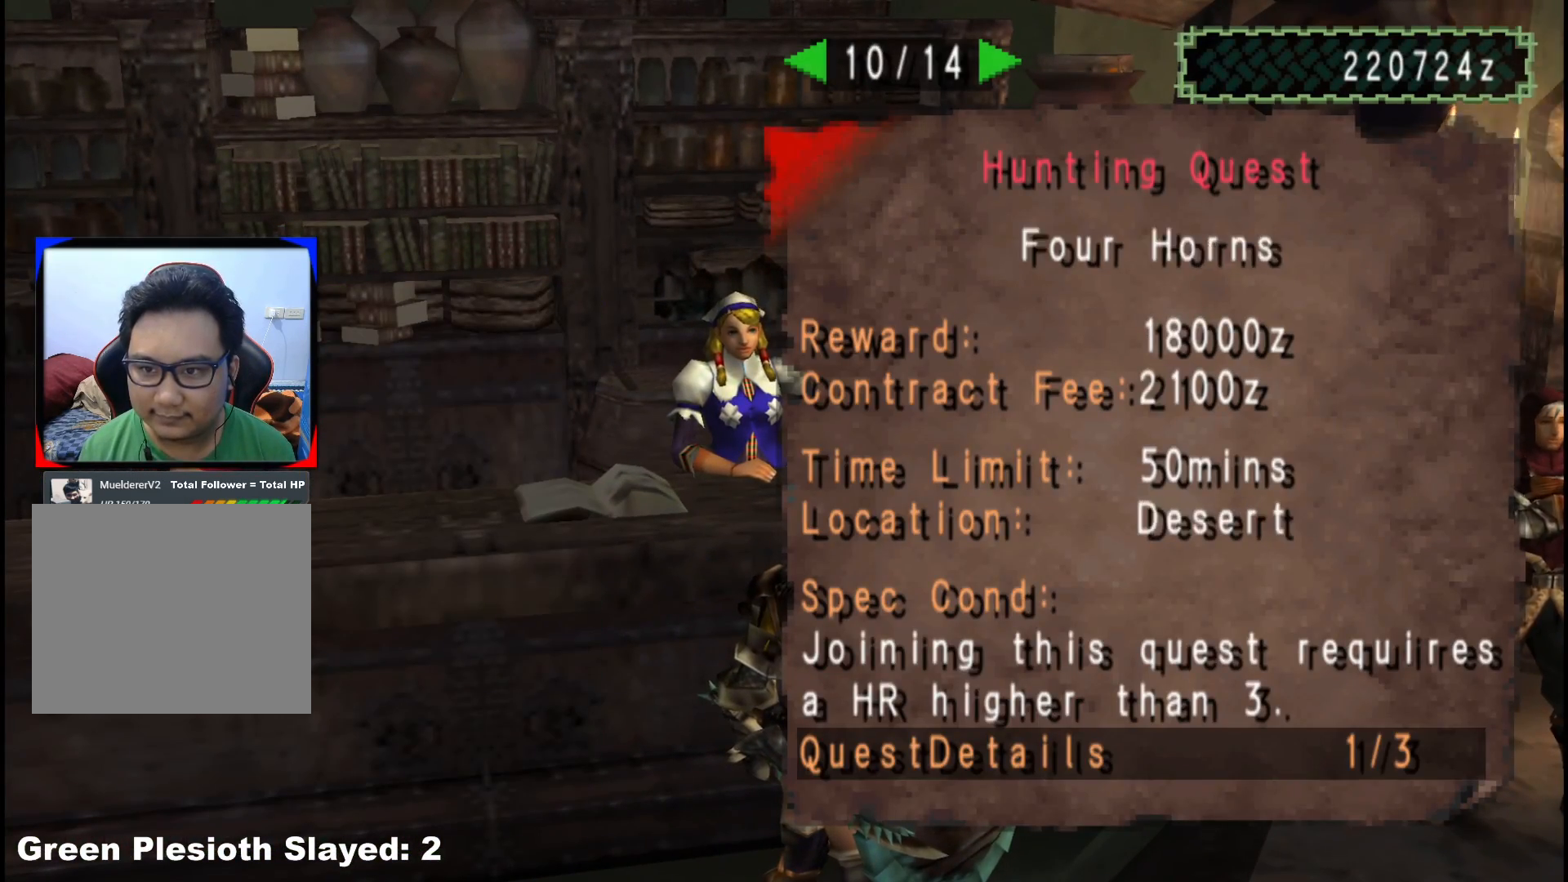
{"buttons": ["DPAD_LEFT"], "left_stick": "center", "right_stick": "center", "events": [[67, "DPAD_LEFT", "up"], [133, "DPAD_LEFT", "down"], [233, "DPAD_LEFT", "up"], [300, "DPAD_LEFT", "down"], [417, "DPAD_LEFT", "up"], [500, "DPAD_LEFT", "down"]]}
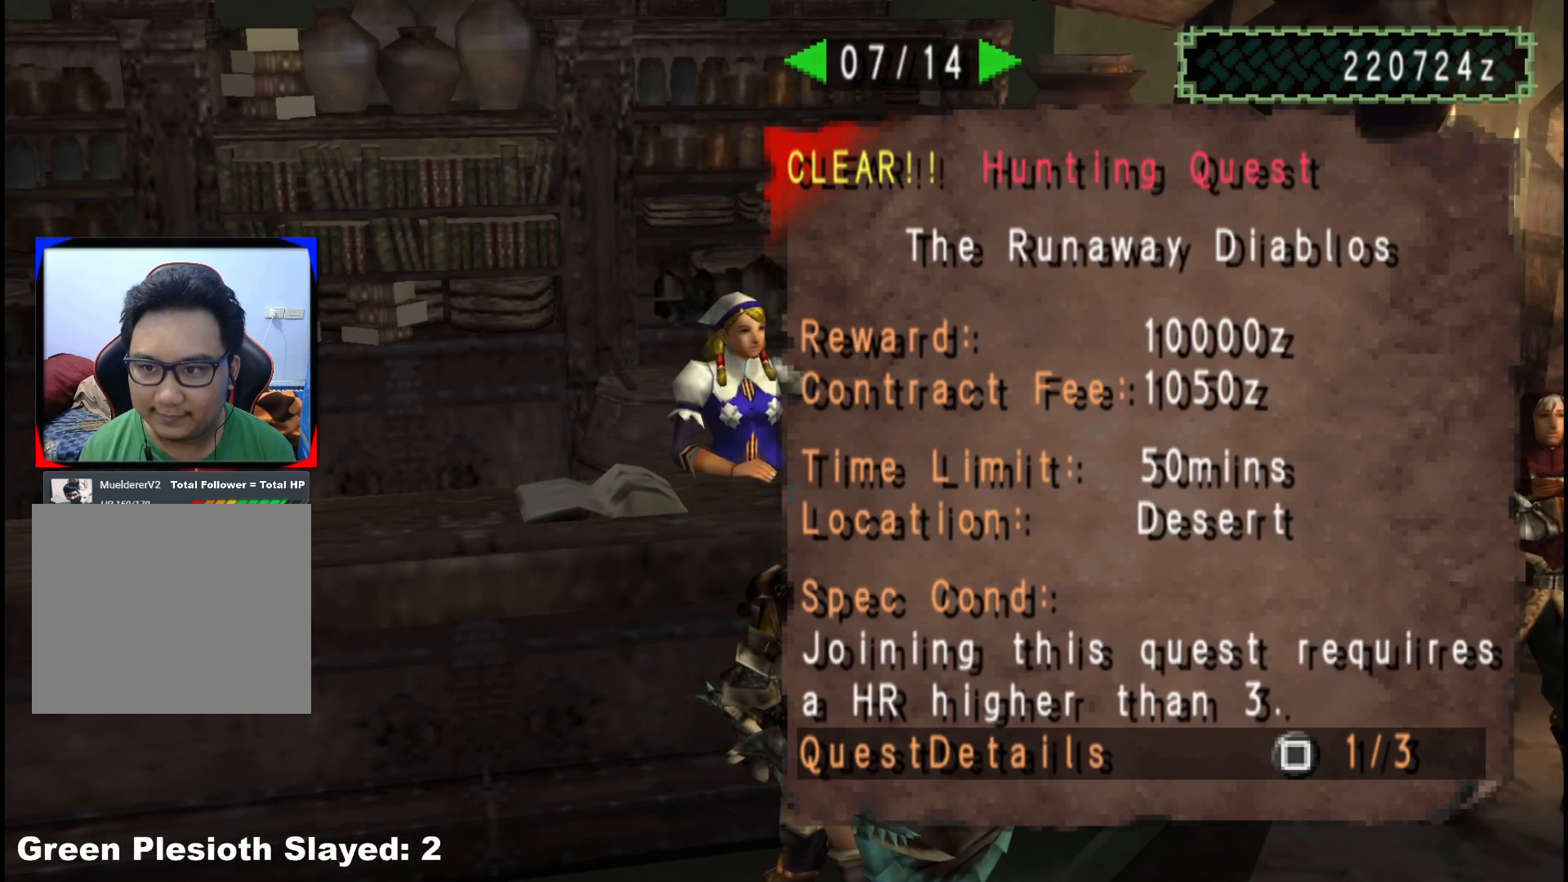
{"buttons": ["DPAD_LEFT"], "left_stick": "center", "right_stick": "center", "events": [[117, "DPAD_LEFT", "up"], [467, "DPAD_LEFT", "down"]]}
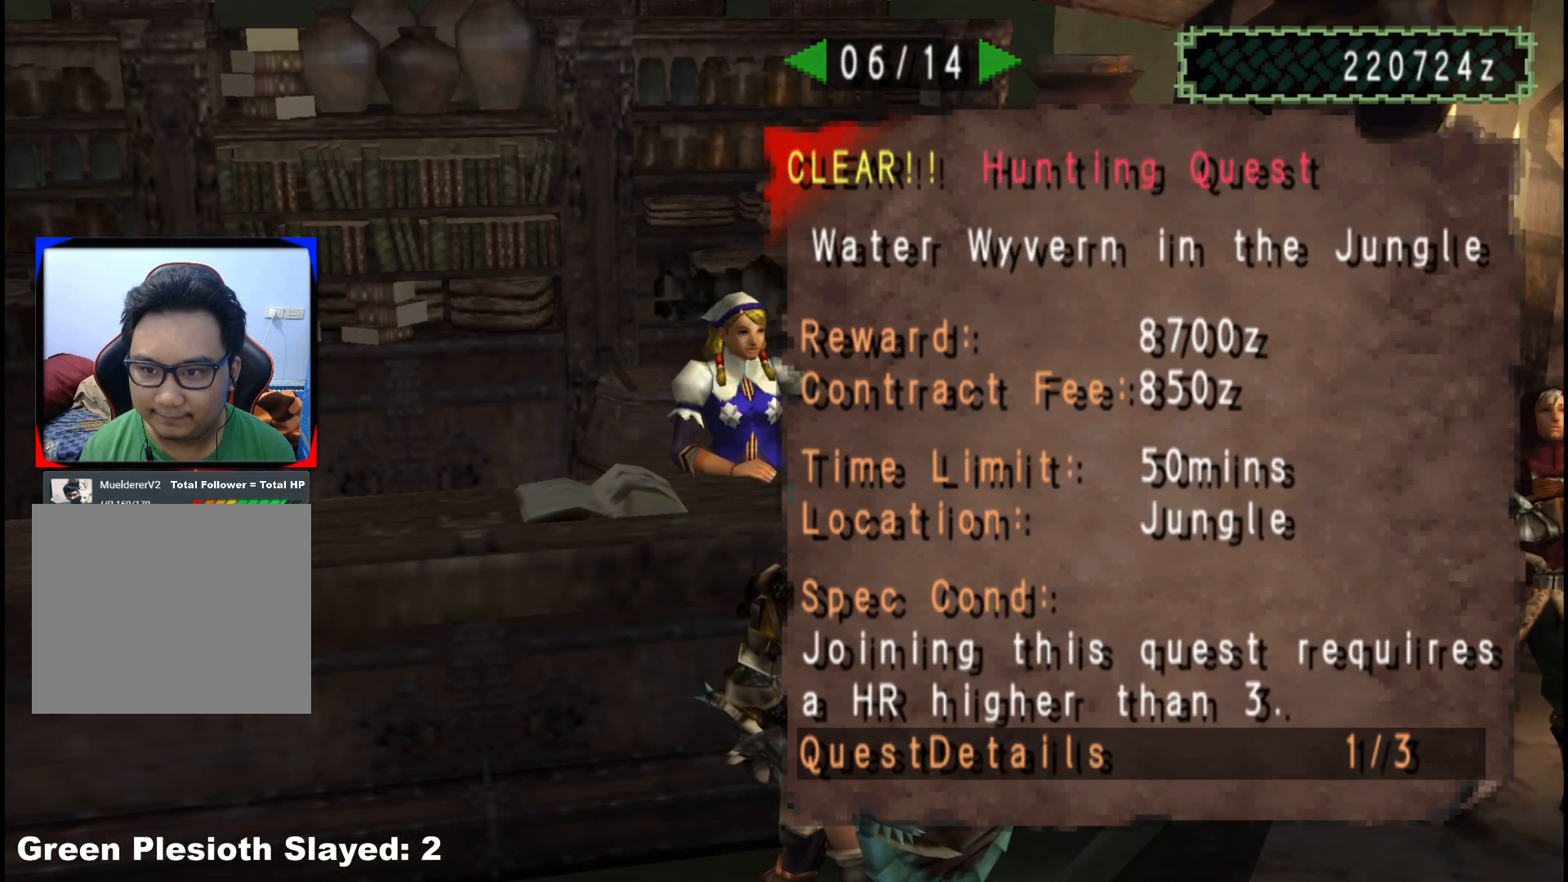
{"buttons": [], "left_stick": "center", "right_stick": "center", "events": [[67, "DPAD_LEFT", "up"], [217, "DPAD_LEFT", "down"], [317, "DPAD_LEFT", "up"]]}
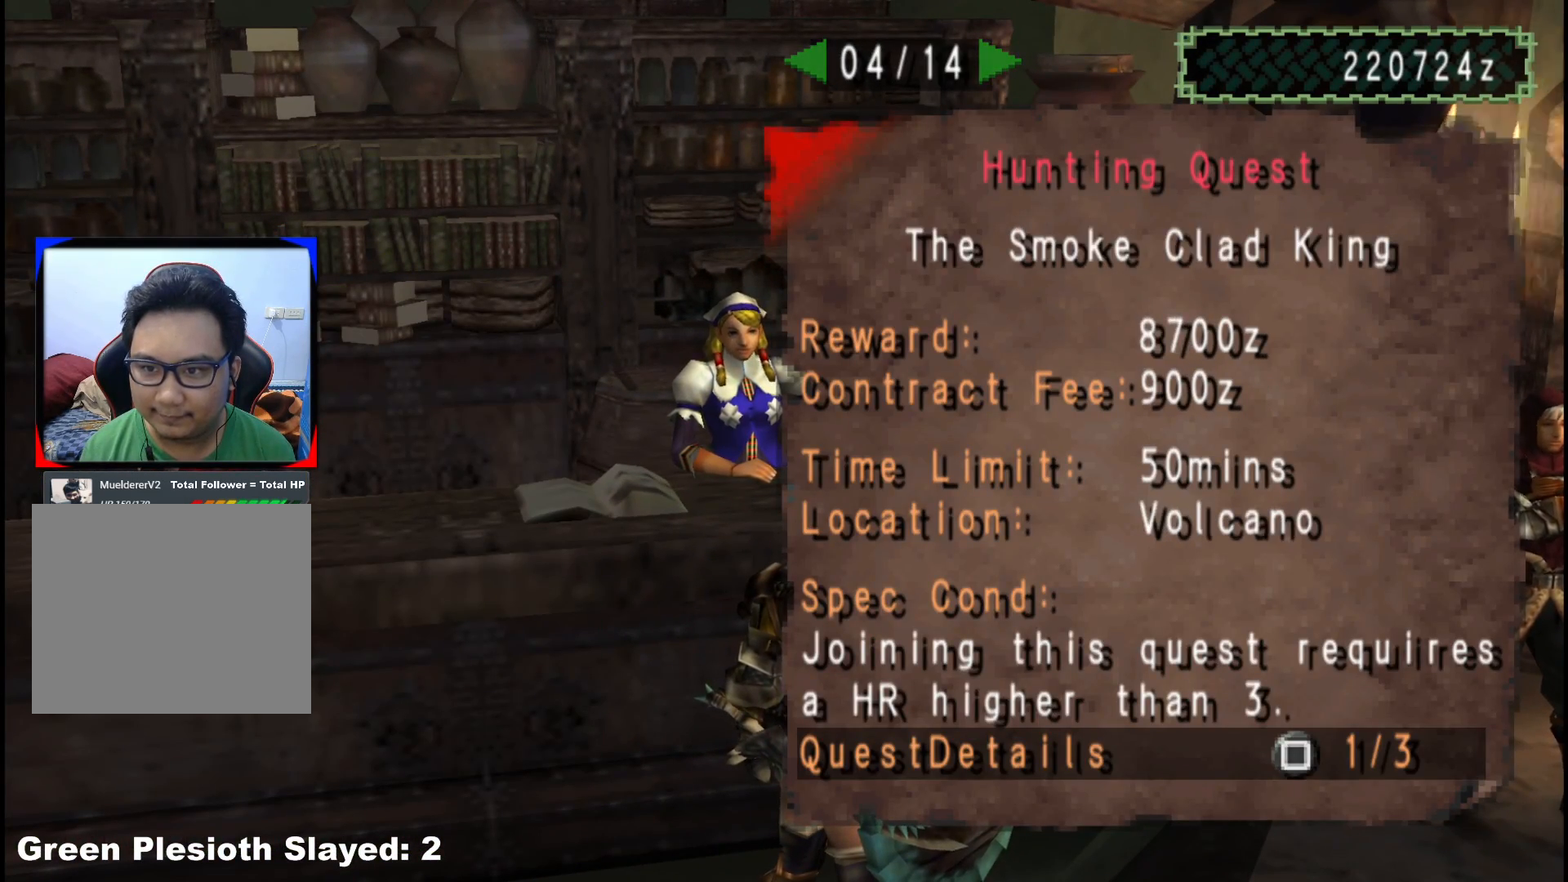
{"buttons": [], "left_stick": "center", "right_stick": "center", "events": [[50, "DPAD_RIGHT", "down"], [150, "DPAD_RIGHT", "up"], [367, "DPAD_RIGHT", "down"], [467, "DPAD_RIGHT", "up"]]}